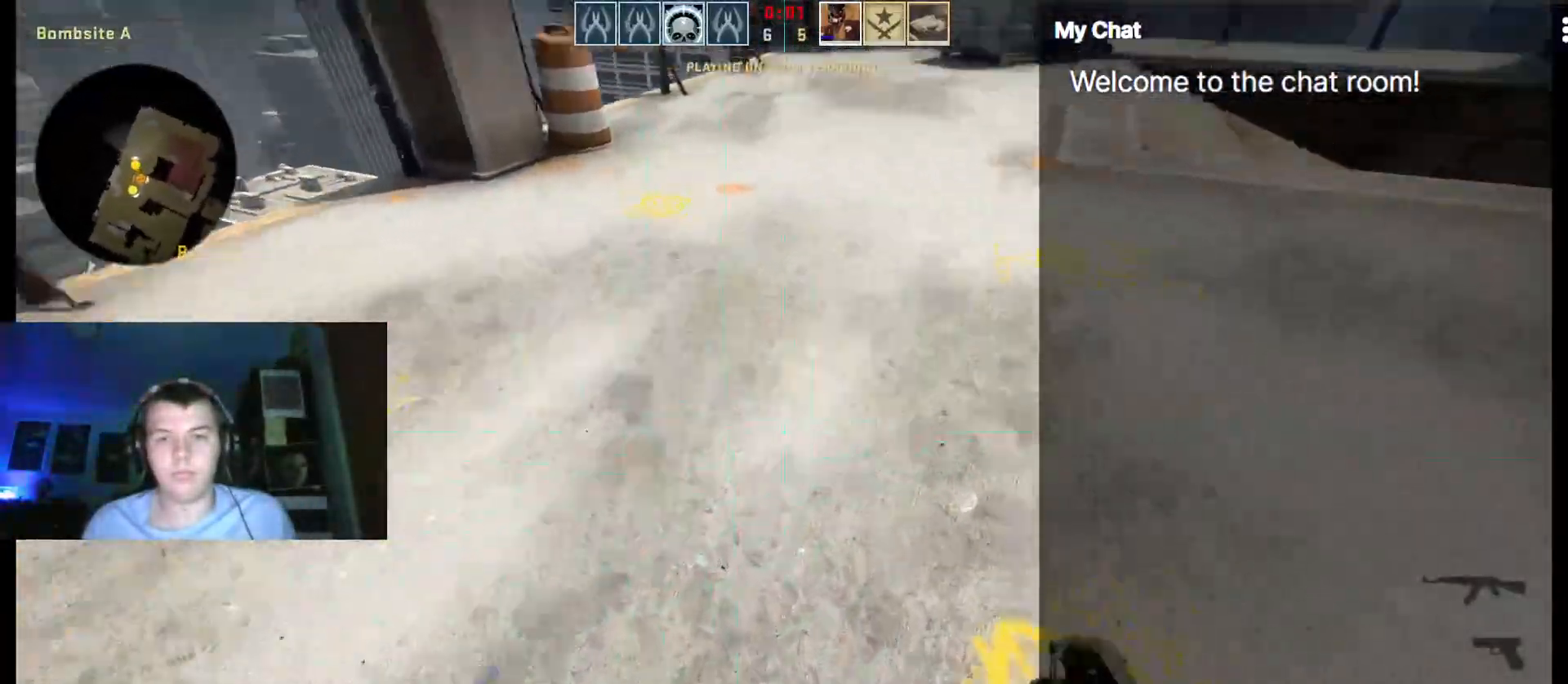
Gameplay with keyboard; each line is a JSON object with the keys held at the frame after it. Only ".", "/", "0", "1", "2", "3", "4", "5", "6", "7", "8", "9", "a", "alt_l", "alt_r", "b", "backslash", "backspace", "c", "caps_lock", "comma", "ctrl_l", "ctrl_r", "d", "down", "e", "equals", "escape", "f", "f1", "f10", "f11", "f12", "f2", "f3", "f4", "f5", "f6", "f7", "f8", "f9", "g", "h", "i", "j", "k", "l", "lbracket", "left", "m", "minus", "n", "o", "p", "q", "quote", "r", "rbracket", "return", "right", "s", "semicolon", "shift_l", "shift_r", "space", "super", "t", "tab", "tilde", "u", "up", "v", "w", "x", "y" and "z" are recorded. Mouse input is not recorded.
{"keys": ["a", "w"]}
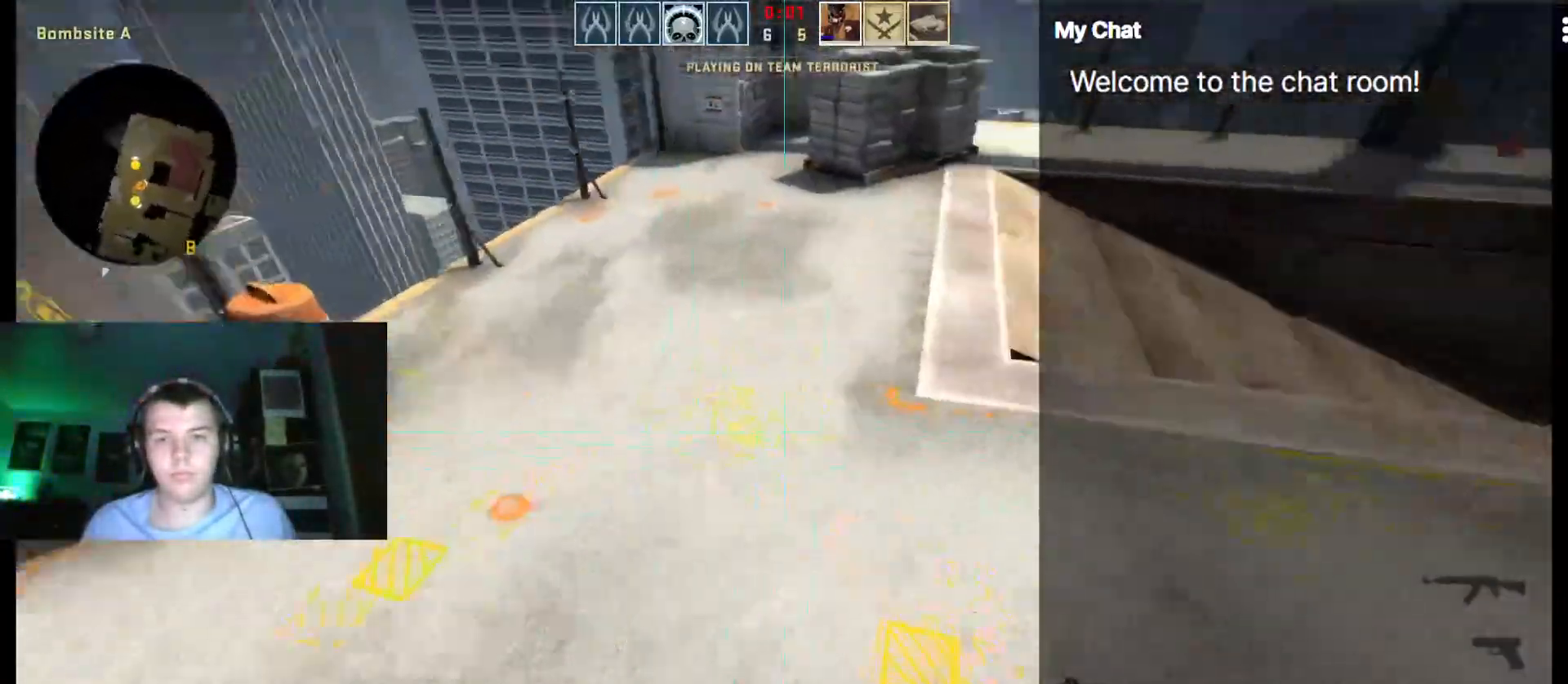
{"keys": ["w"]}
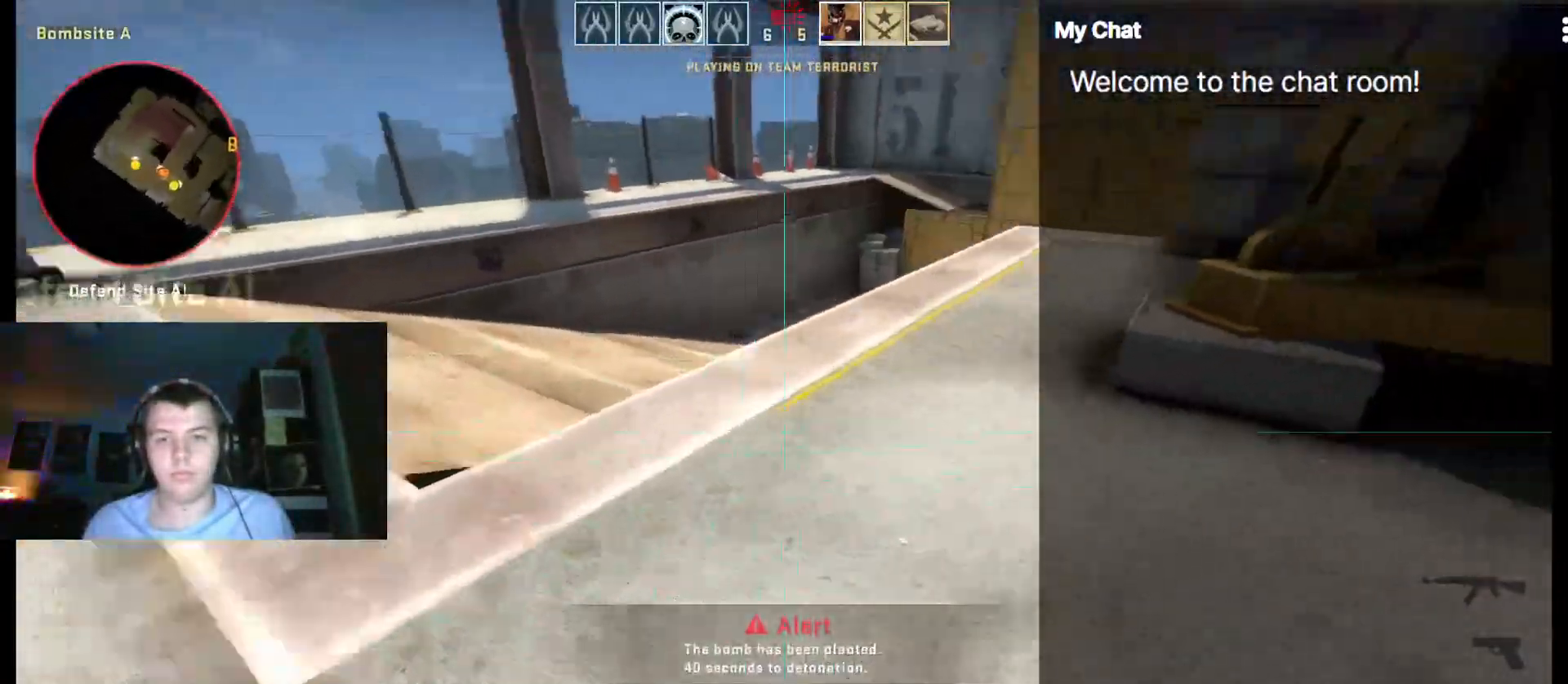
{"keys": ["w"]}
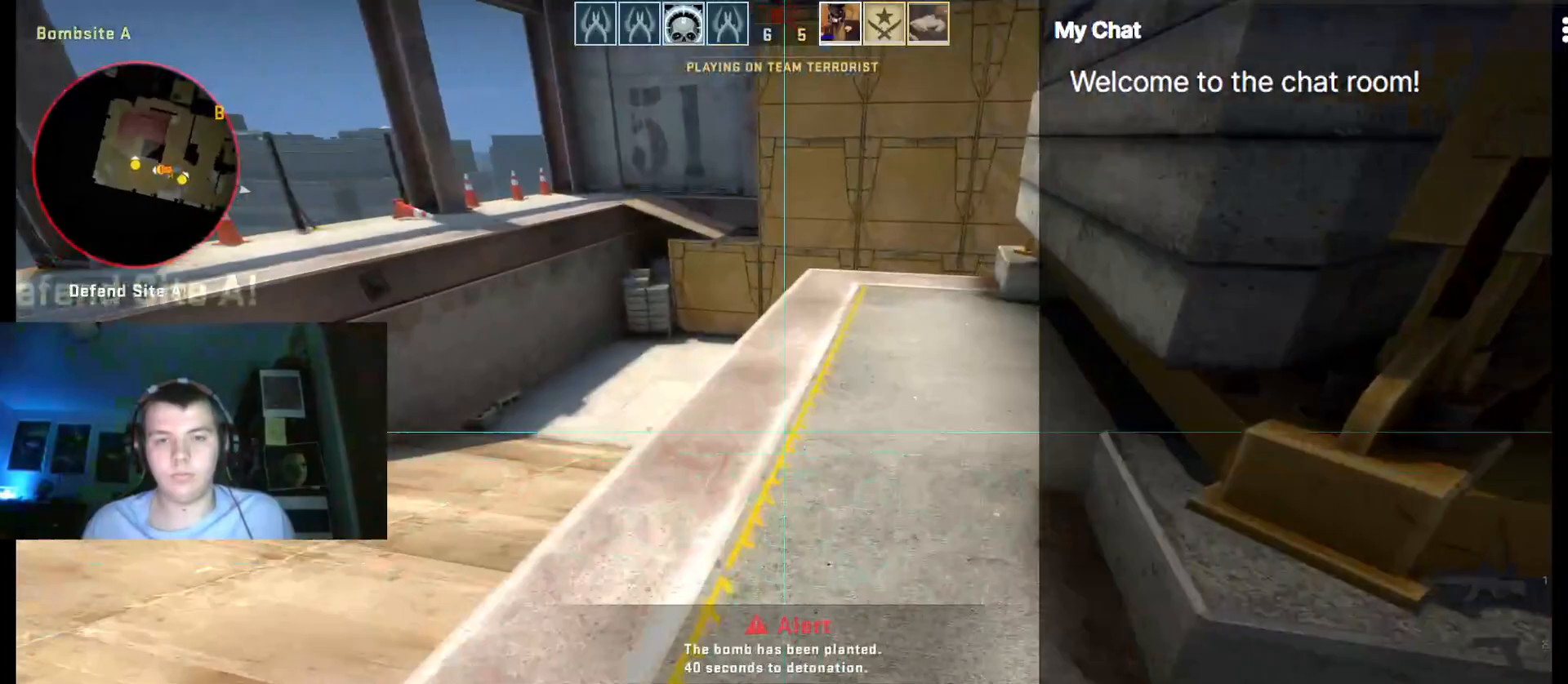
{"keys": ["w"]}